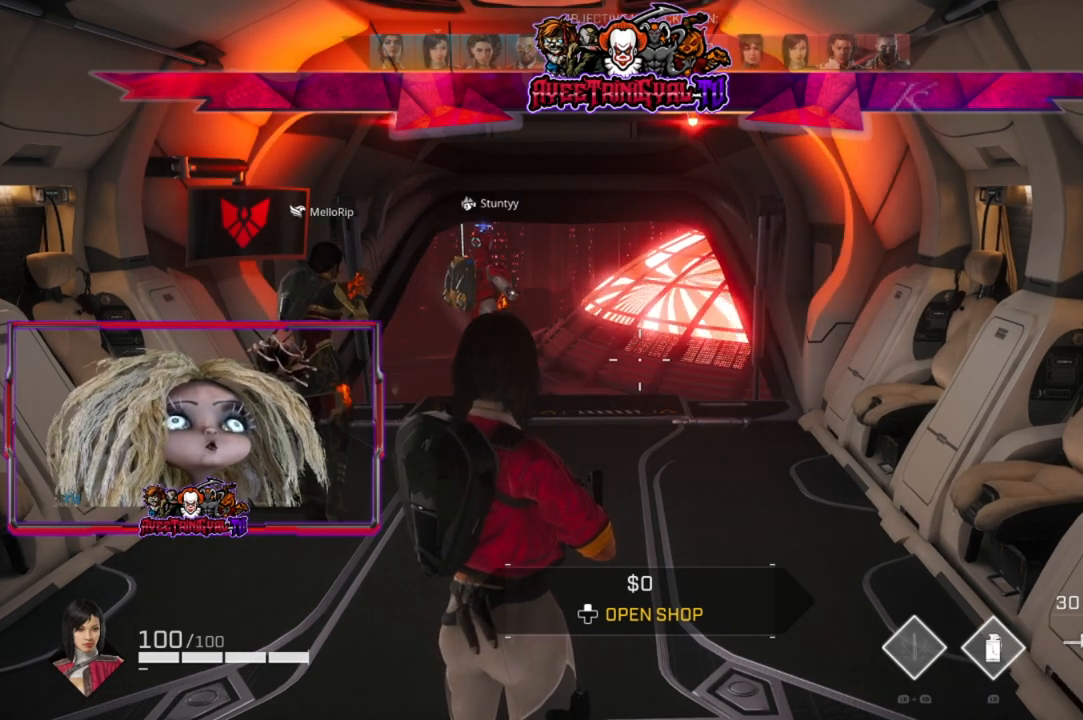
Gameplay with a controller (Xbox layout); each line is a JSON object with the inputs held at the frame after it. "events" lists button and stick changes between this image and that frame as [ms after this image, input, new state], when the widget could be followed in between.
{"buttons": [], "left_stick": "up", "right_stick": "down", "events": [[433, "left_stick", "up"], [500, "right_stick", "down"]]}
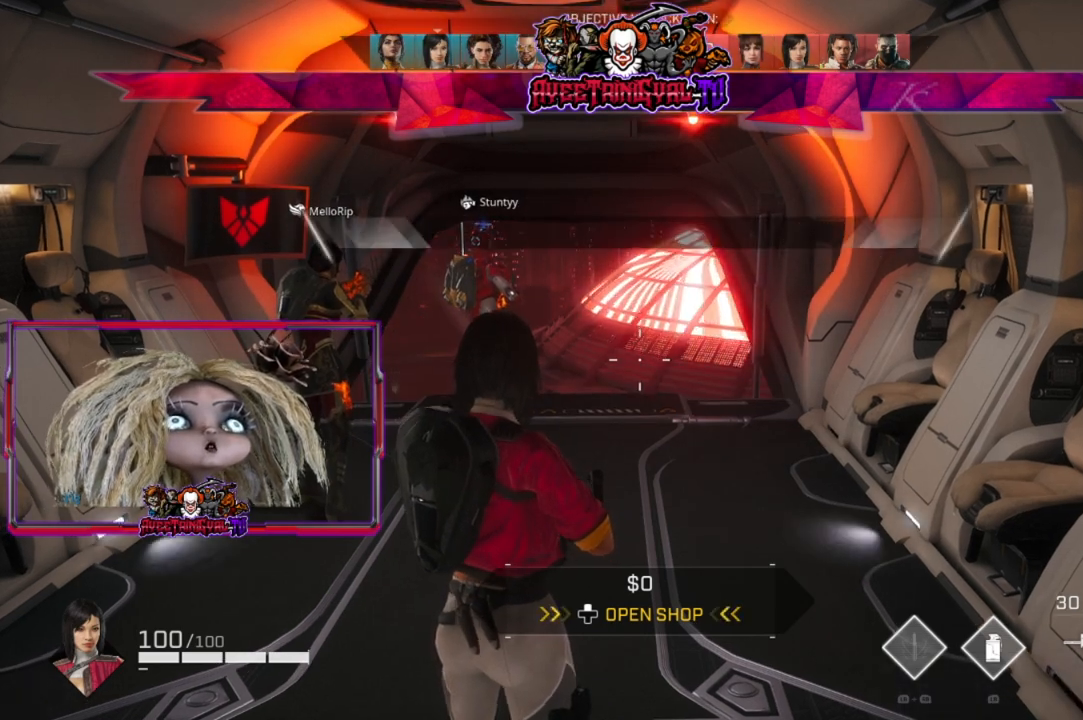
{"buttons": [], "left_stick": "up", "right_stick": "center", "events": [[100, "right_stick", "center"]]}
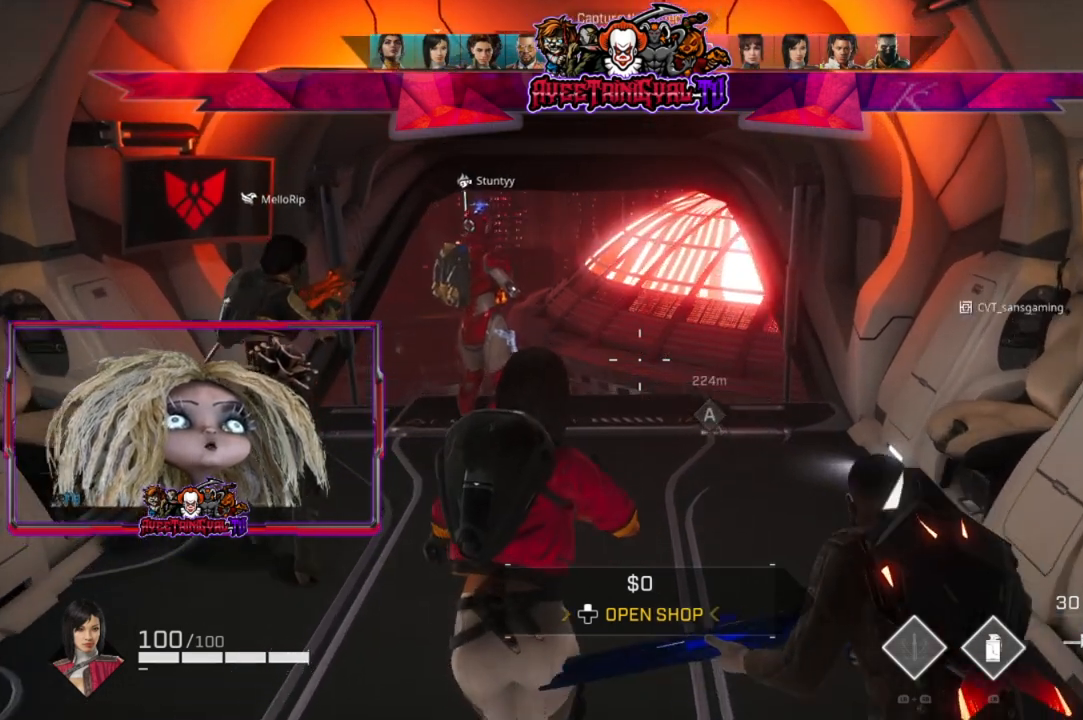
{"buttons": [], "left_stick": "up-left", "right_stick": "center", "events": [[133, "L3", "down"], [300, "L3", "up"], [467, "left_stick", "up-left"]]}
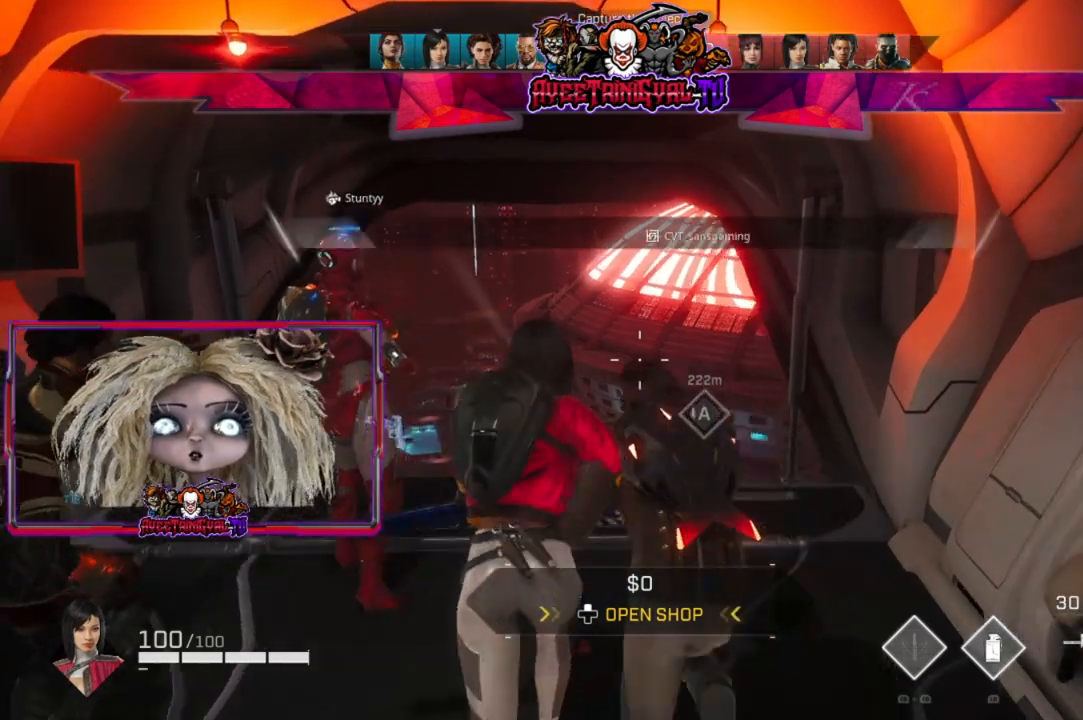
{"buttons": [], "left_stick": "up", "right_stick": "down-right", "events": [[267, "left_stick", "up"], [333, "right_stick", "down-right"]]}
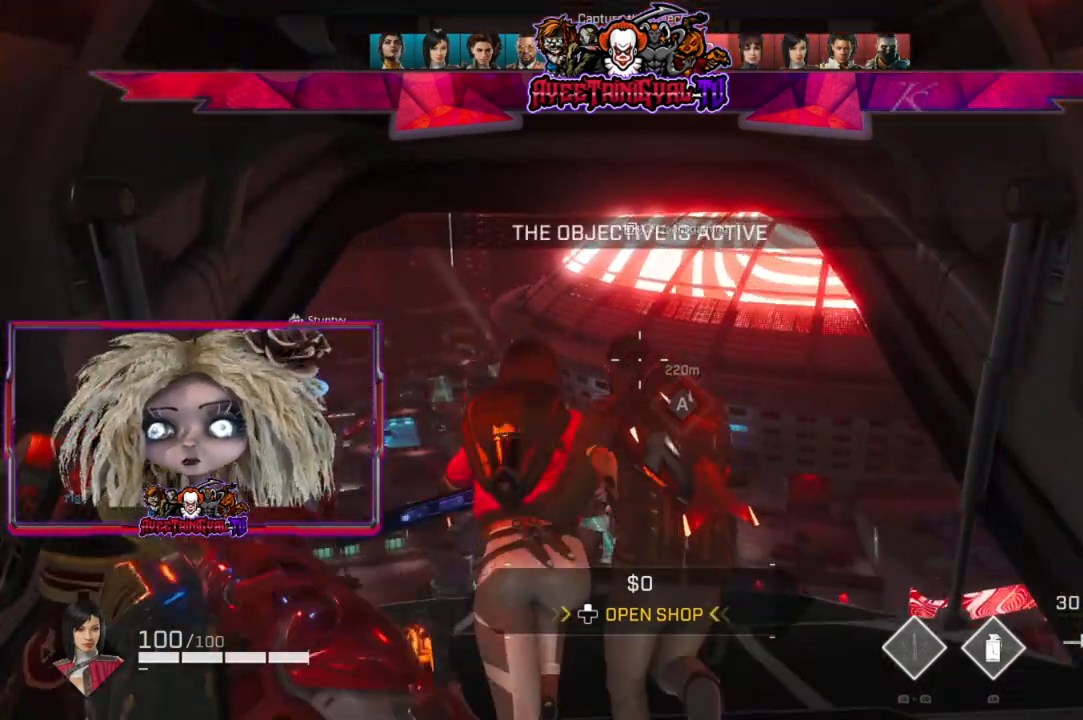
{"buttons": [], "left_stick": "up", "right_stick": "center", "events": [[267, "right_stick", "center"]]}
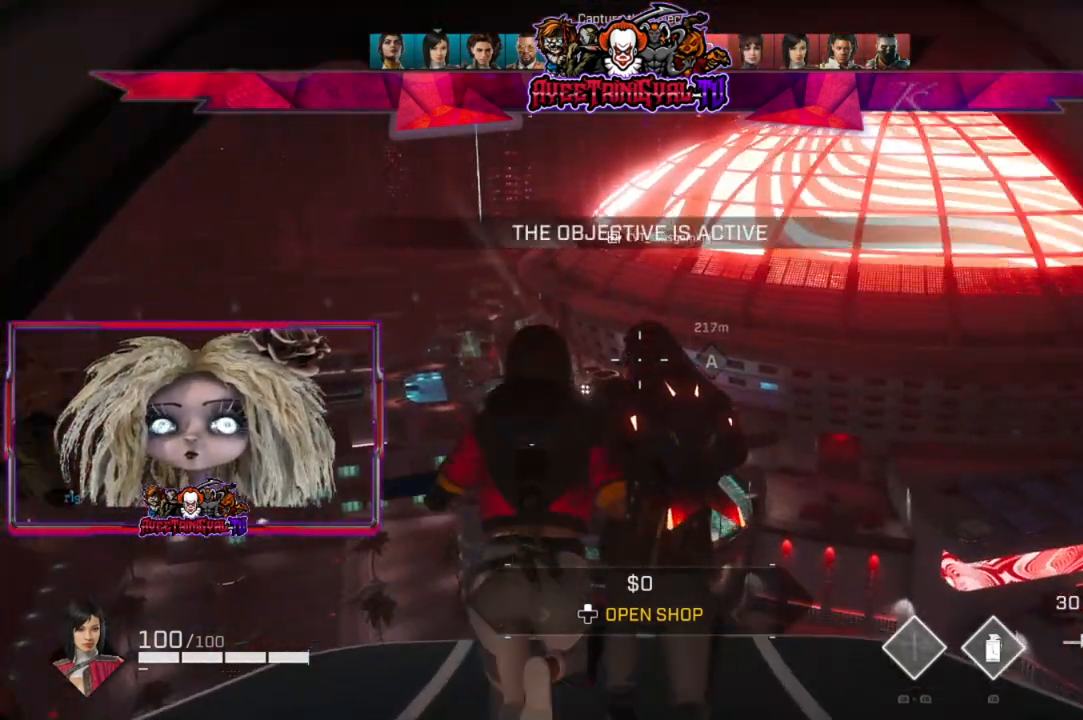
{"buttons": [], "left_stick": "up", "right_stick": "center", "events": []}
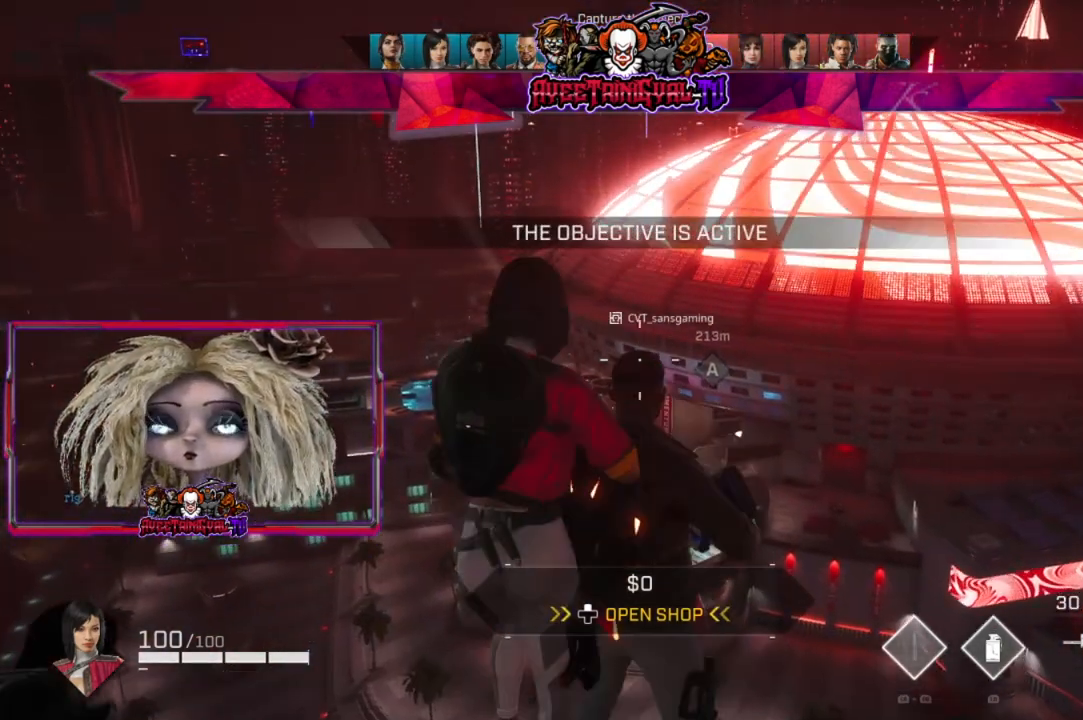
{"buttons": [], "left_stick": "up", "right_stick": "center", "events": []}
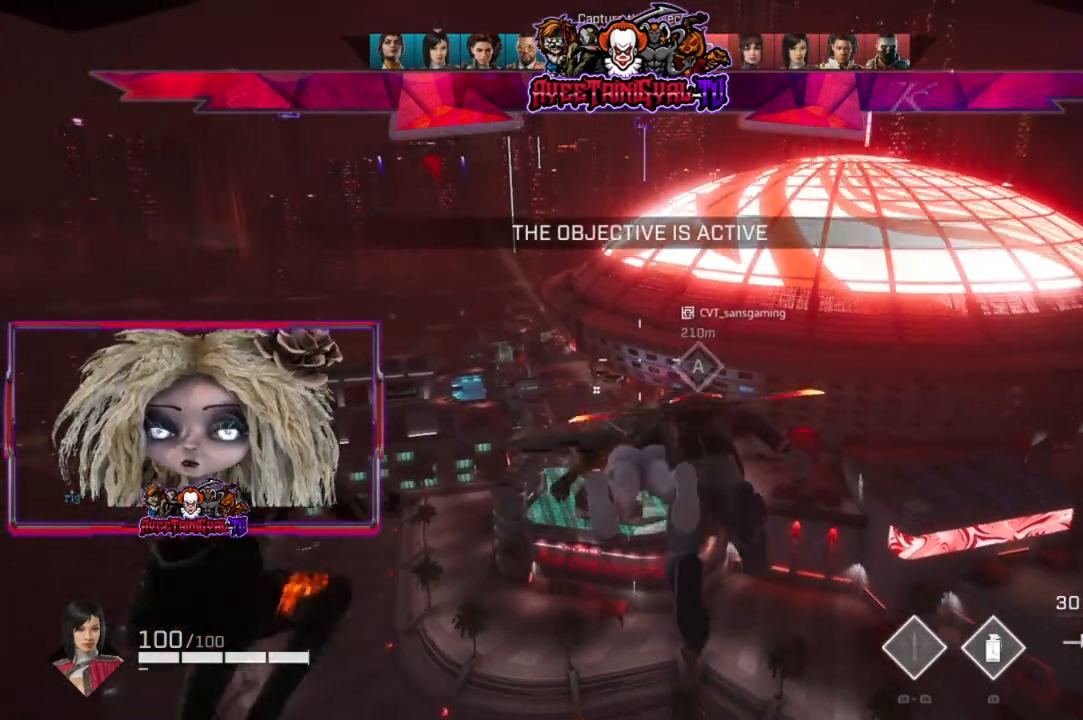
{"buttons": [], "left_stick": "up", "right_stick": "center", "events": []}
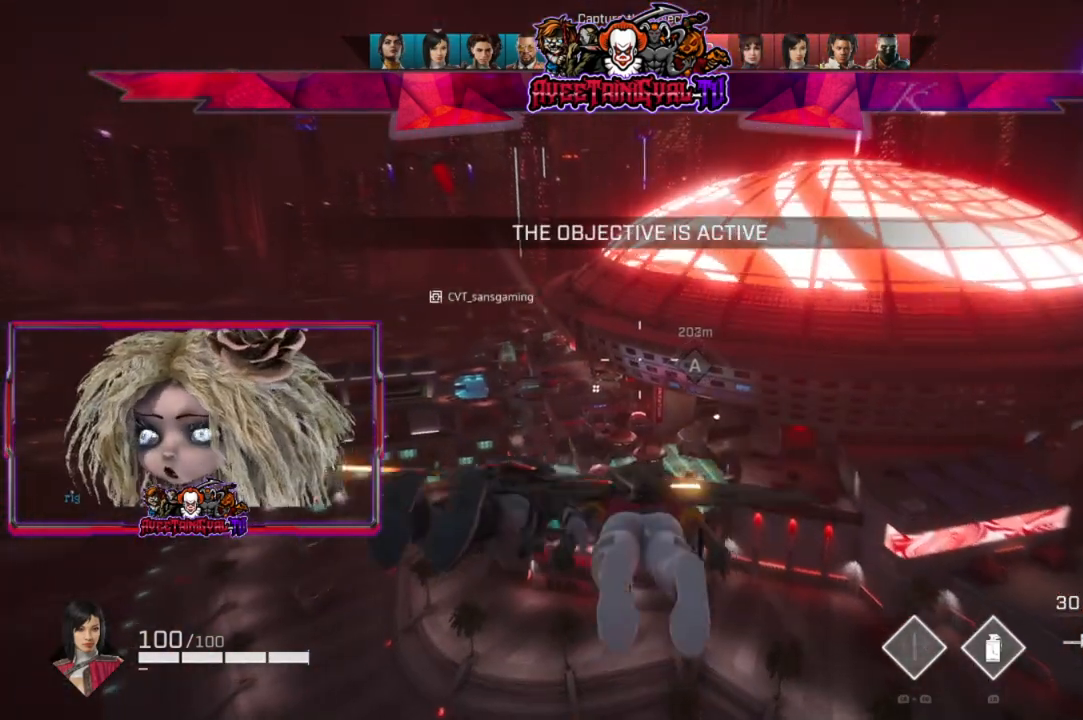
{"buttons": [], "left_stick": "up", "right_stick": "center", "events": []}
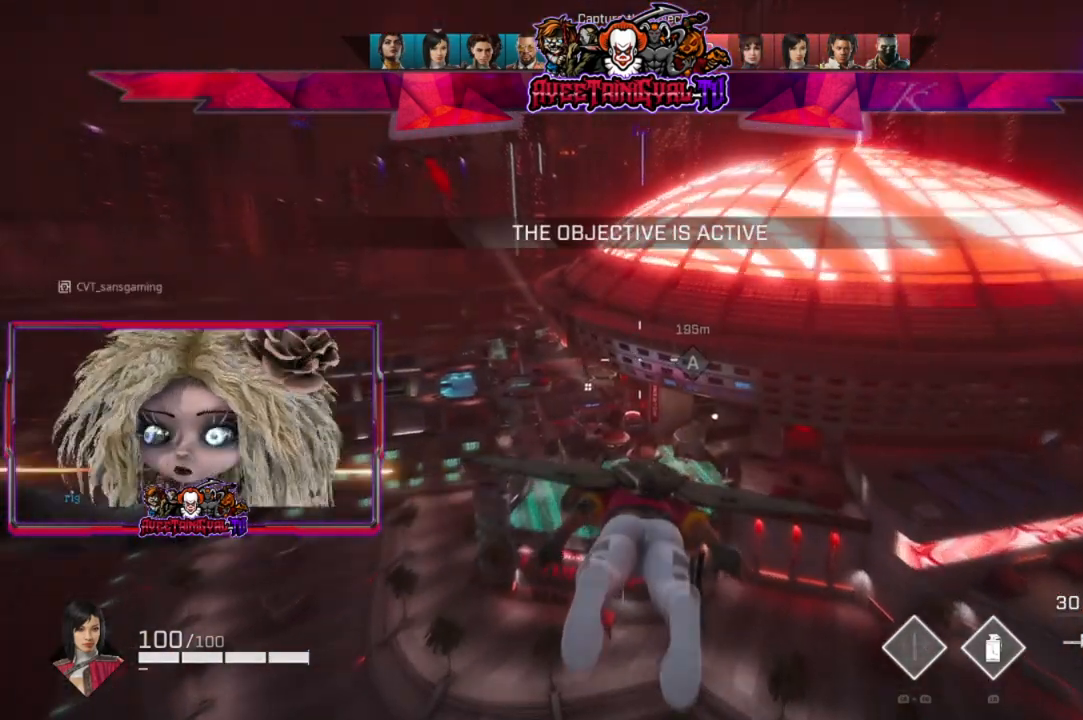
{"buttons": [], "left_stick": "center", "right_stick": "center", "events": [[167, "left_stick", "center"]]}
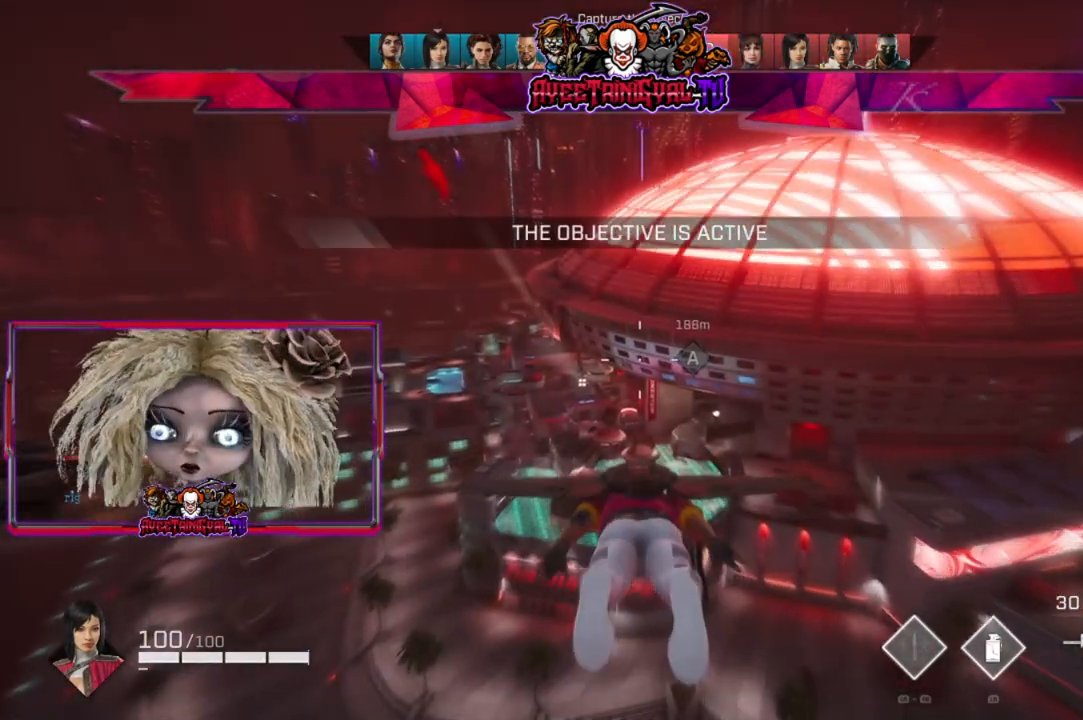
{"buttons": [], "left_stick": "center", "right_stick": "center", "events": []}
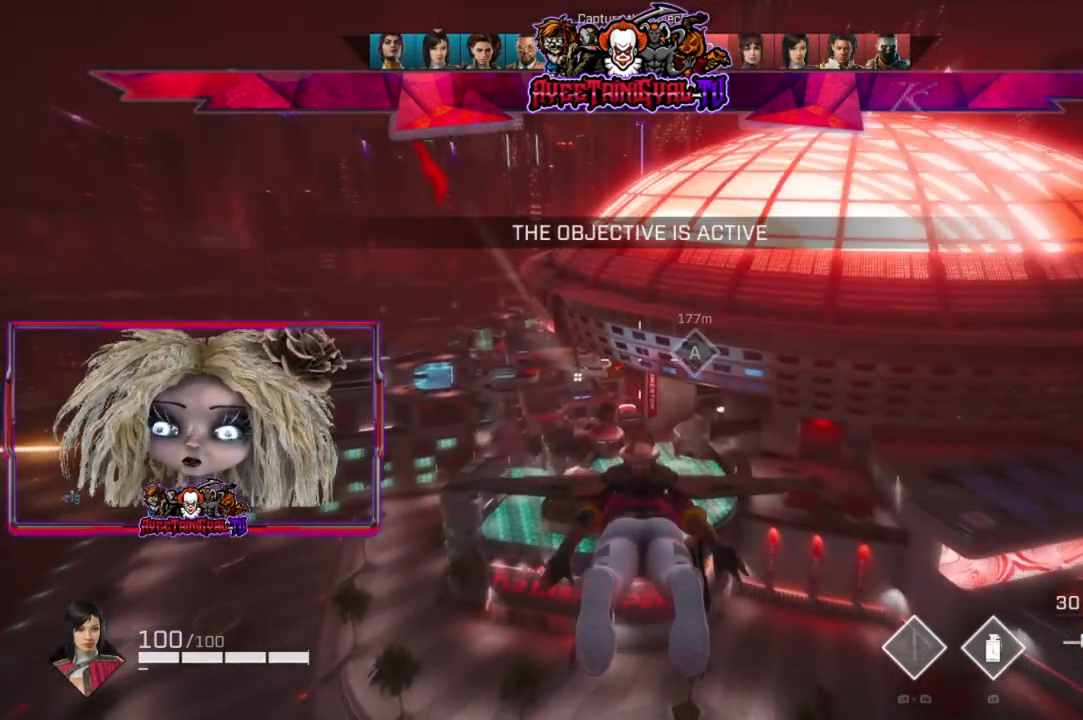
{"buttons": [], "left_stick": "center", "right_stick": "center", "events": []}
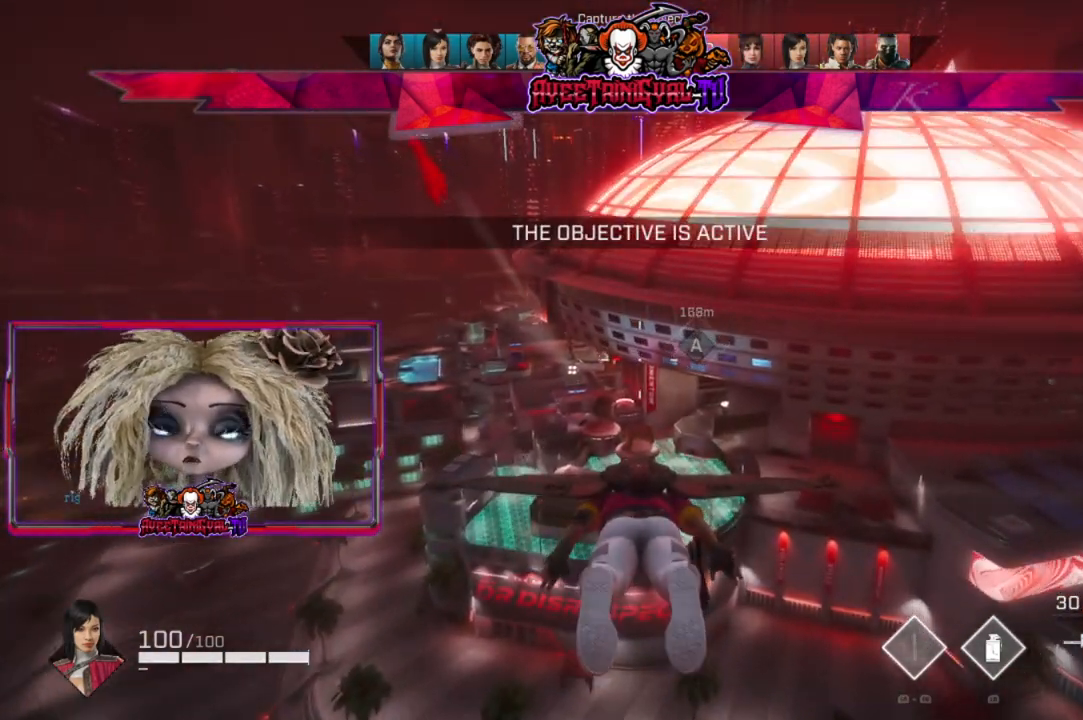
{"buttons": [], "left_stick": "up-right", "right_stick": "center", "events": [[367, "left_stick", "up-right"]]}
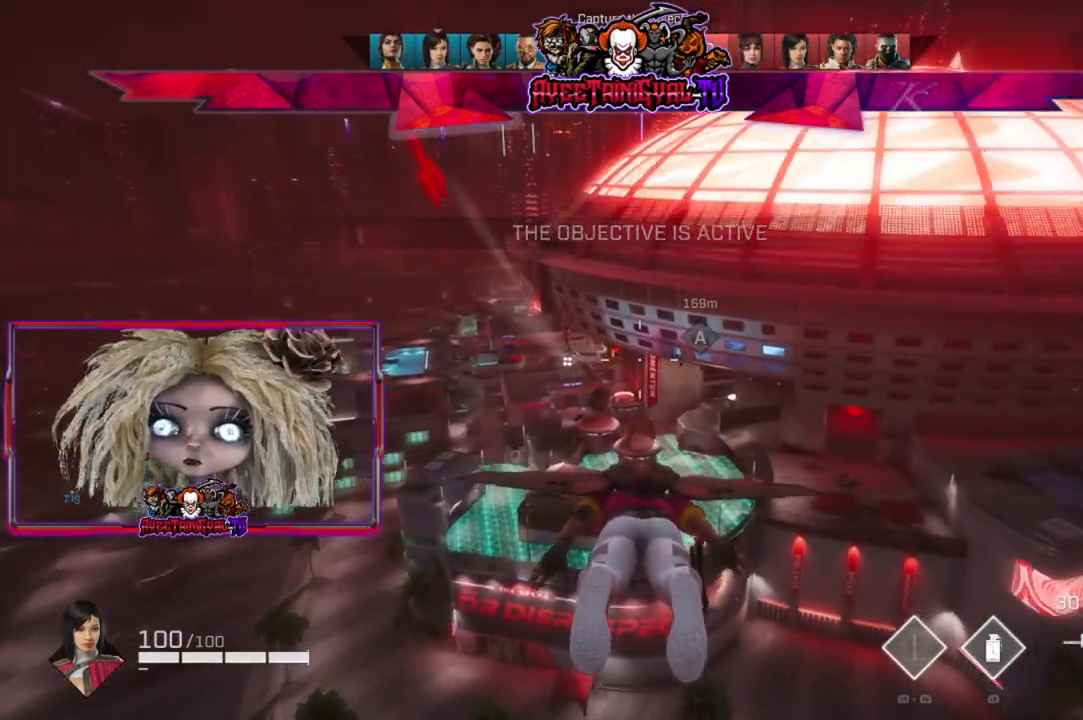
{"buttons": [], "left_stick": "center", "right_stick": "center", "events": [[67, "left_stick", "center"]]}
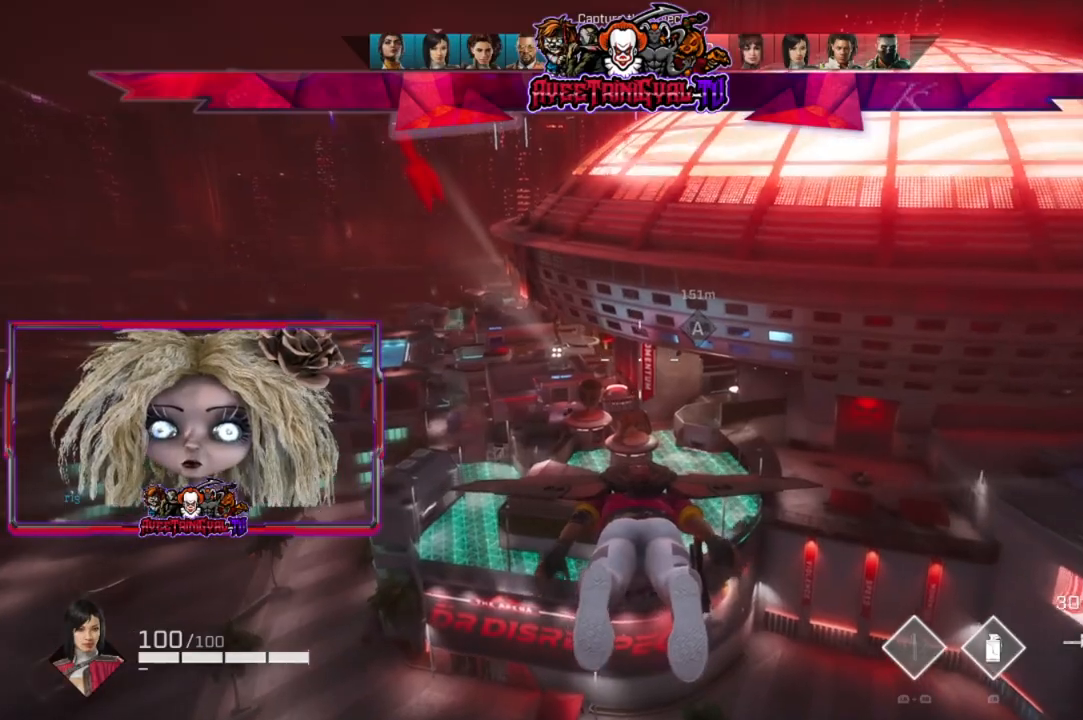
{"buttons": [], "left_stick": "center", "right_stick": "center", "events": [[200, "right_stick", "down"], [367, "right_stick", "center"]]}
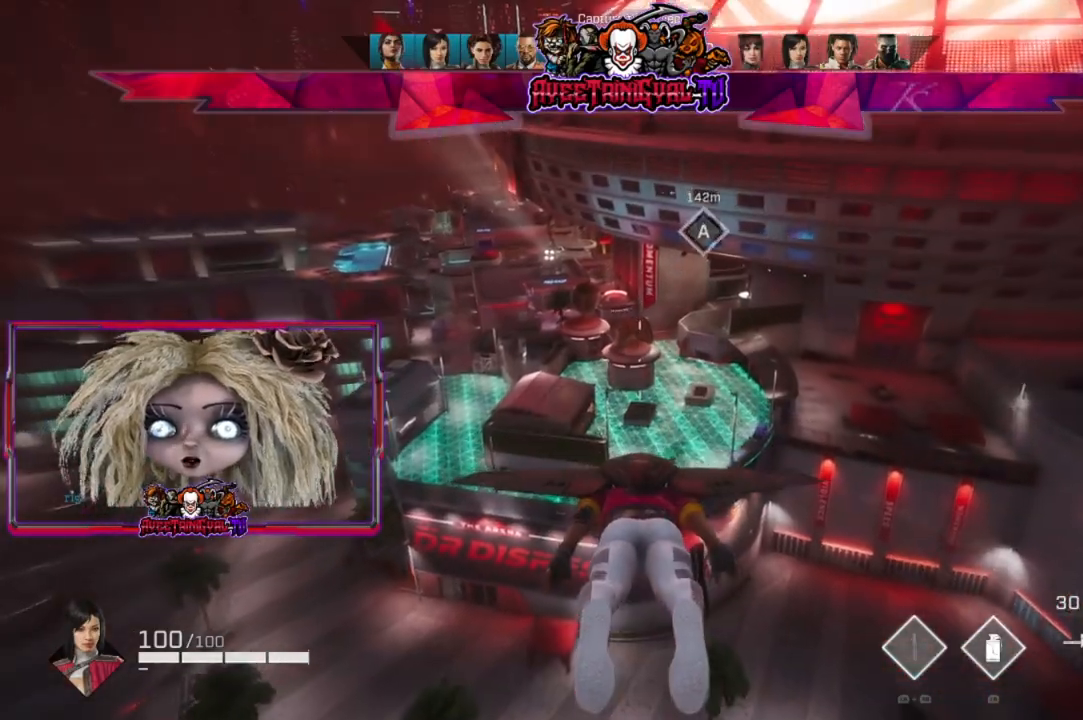
{"buttons": [], "left_stick": "center", "right_stick": "center", "events": []}
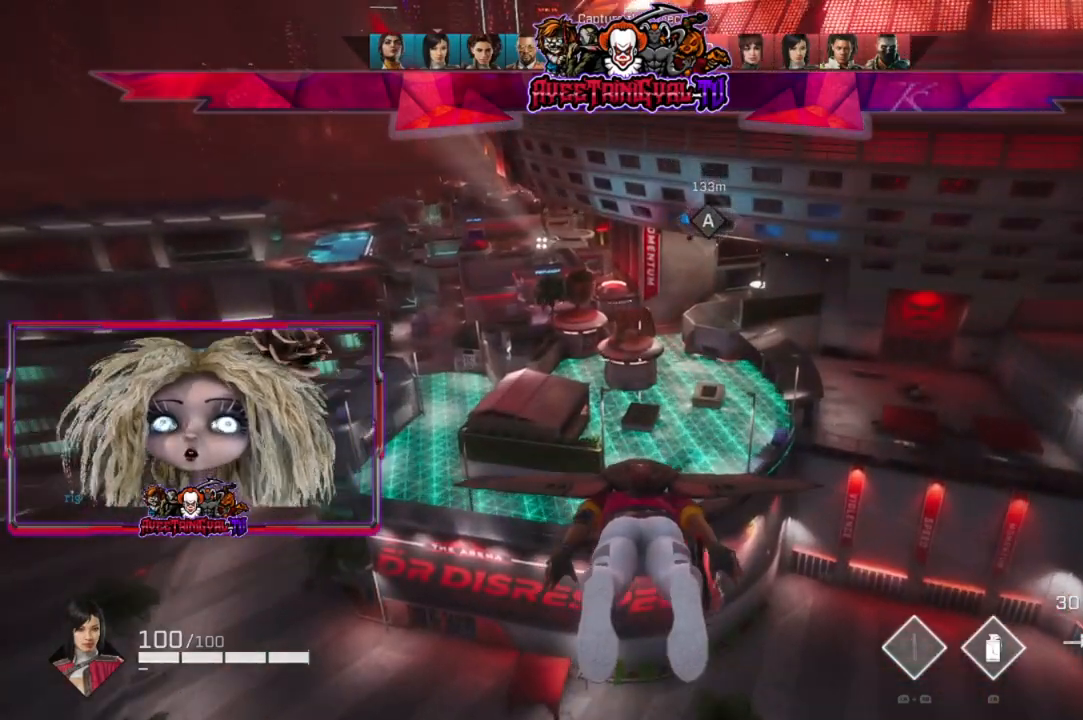
{"buttons": [], "left_stick": "center", "right_stick": "up", "events": [[33, "right_stick", "up"]]}
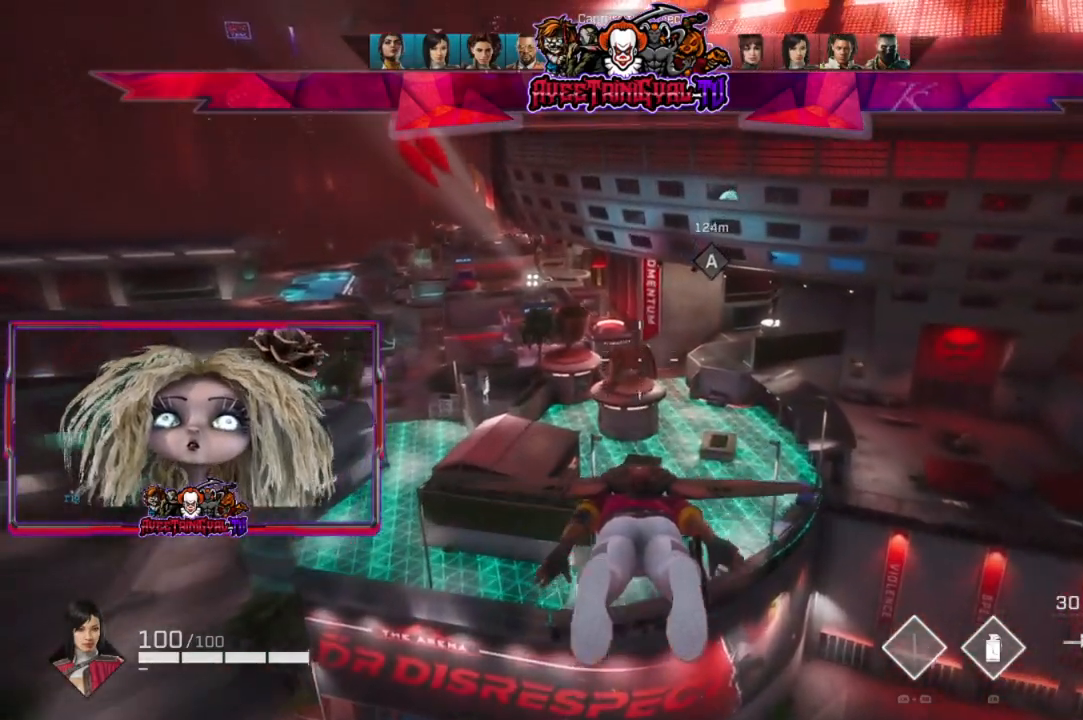
{"buttons": [], "left_stick": "center", "right_stick": "center", "events": [[133, "right_stick", "center"]]}
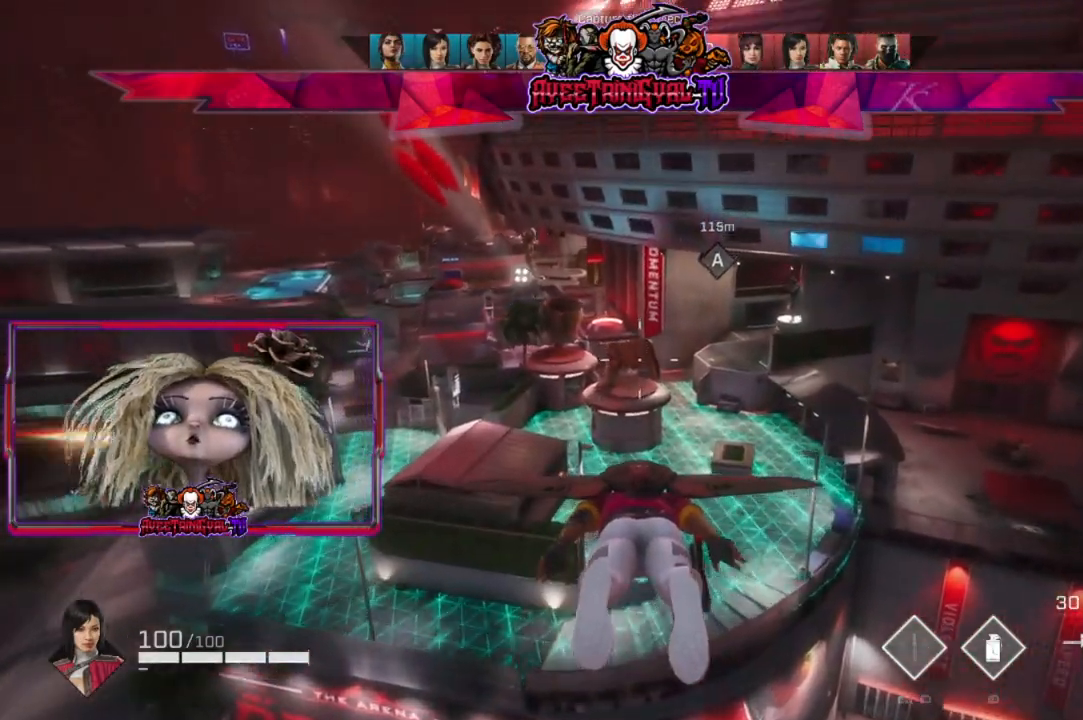
{"buttons": [], "left_stick": "up-right", "right_stick": "up", "events": [[200, "right_stick", "up"], [467, "left_stick", "up-right"]]}
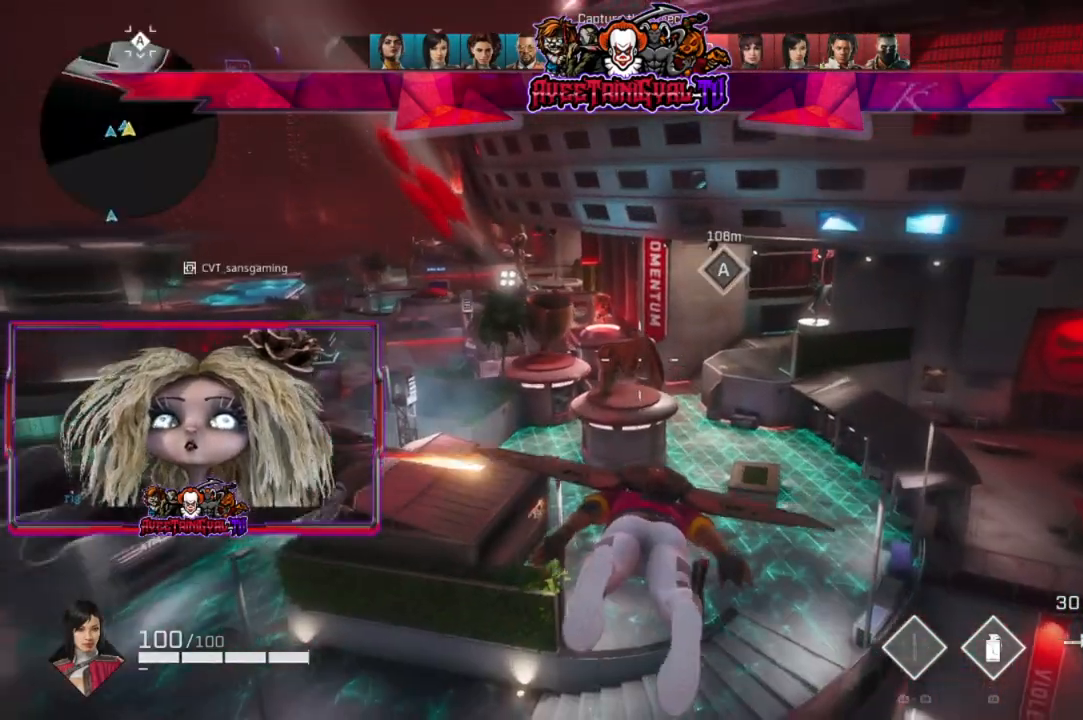
{"buttons": [], "left_stick": "up-right", "right_stick": "up", "events": []}
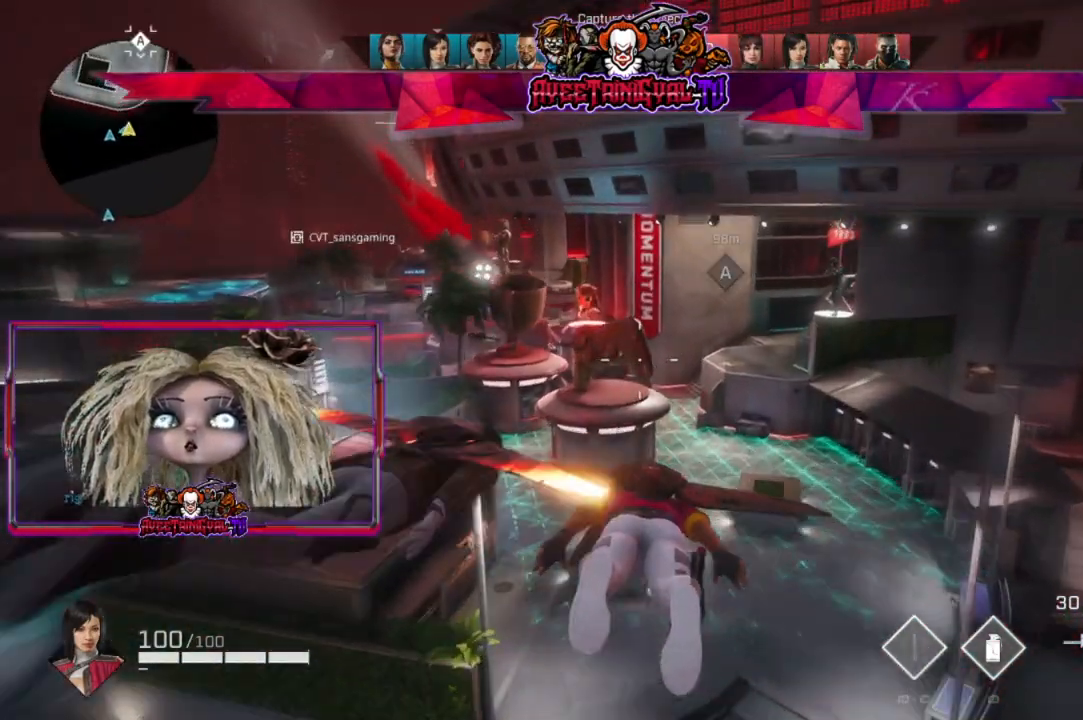
{"buttons": [], "left_stick": "up", "right_stick": "center", "events": [[300, "left_stick", "up"], [433, "right_stick", "center"]]}
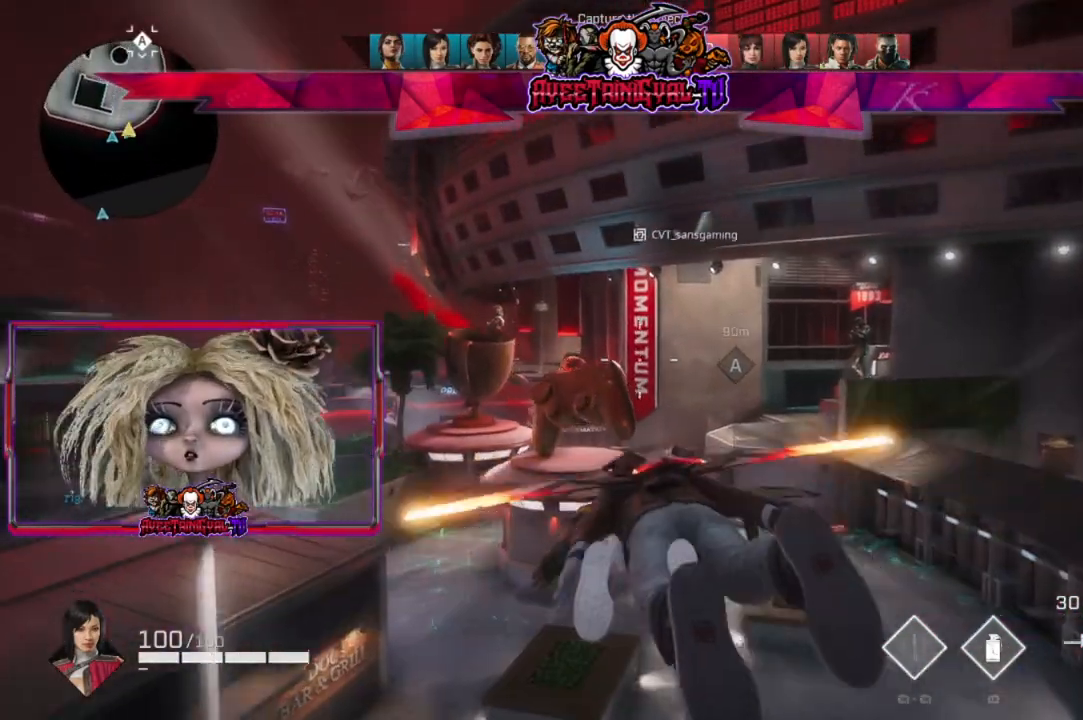
{"buttons": [], "left_stick": "up", "right_stick": "center", "events": []}
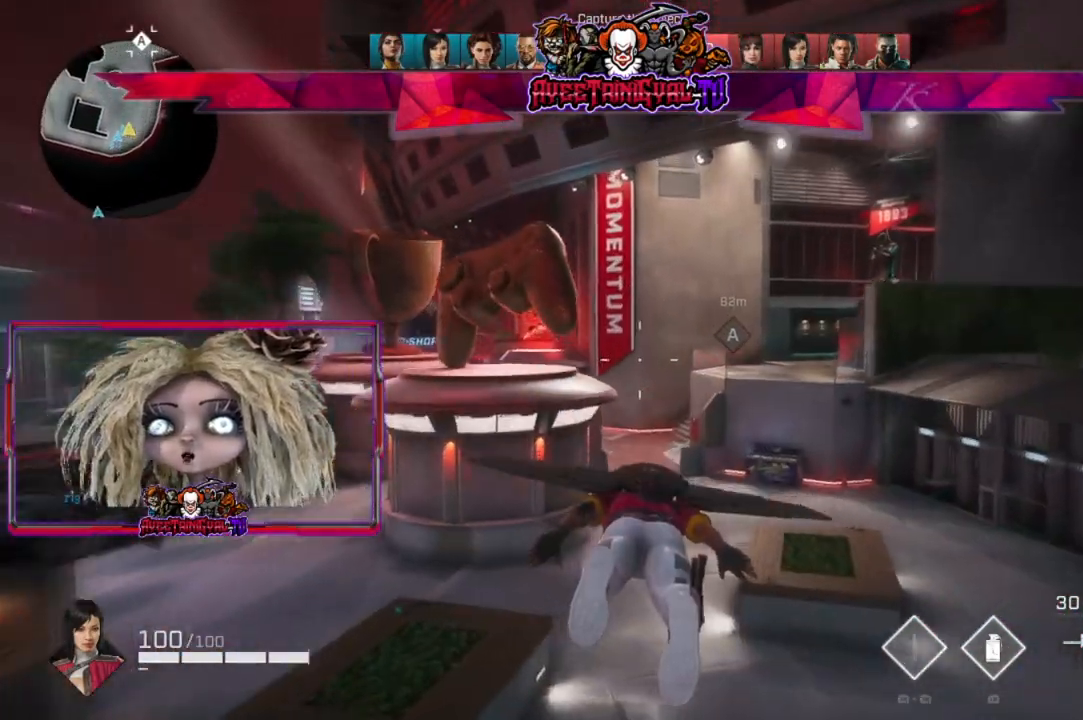
{"buttons": [], "left_stick": "up", "right_stick": "center", "events": []}
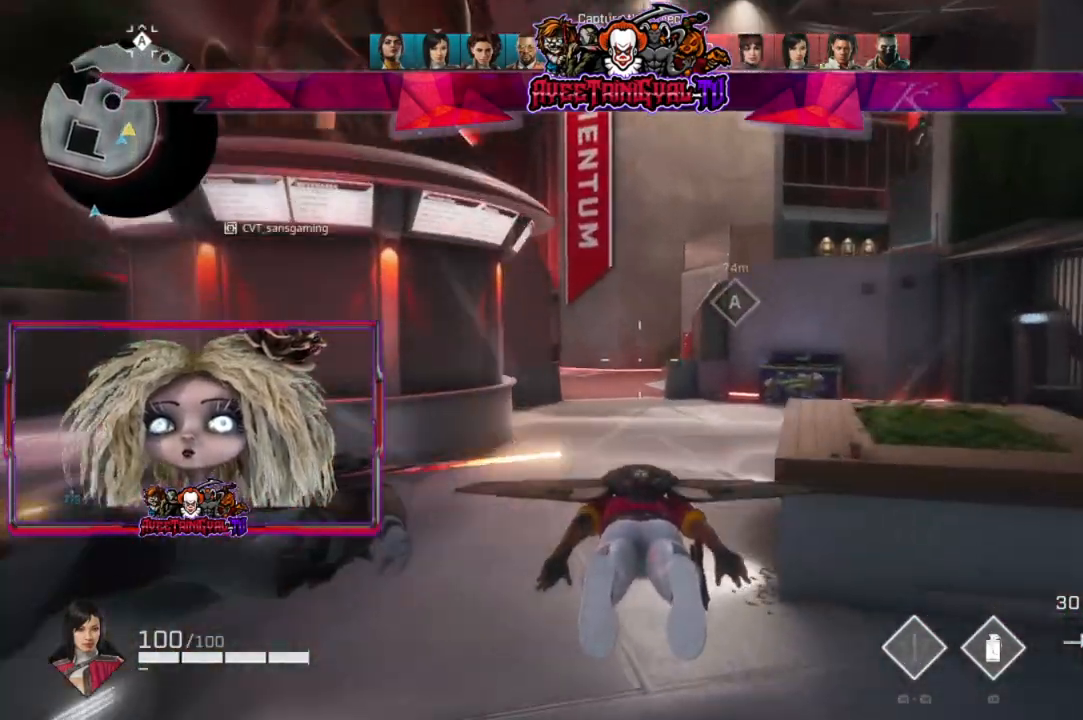
{"buttons": ["L3"], "left_stick": "up", "right_stick": "center", "events": [[500, "L3", "down"]]}
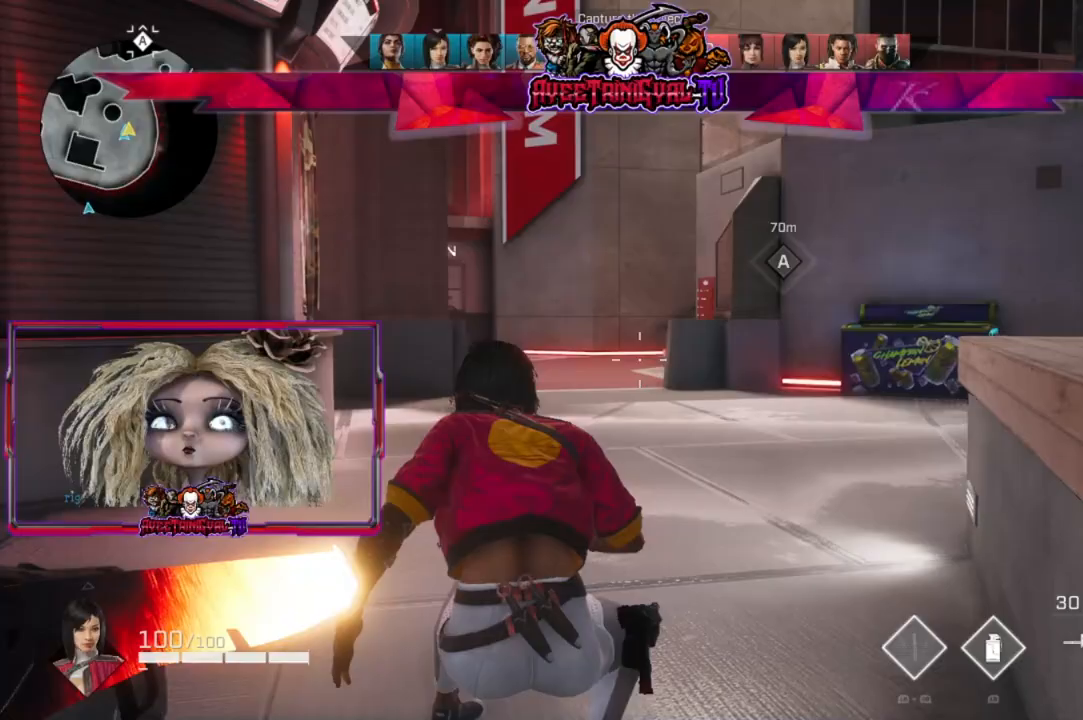
{"buttons": [], "left_stick": "up", "right_stick": "center", "events": [[200, "L3", "up"]]}
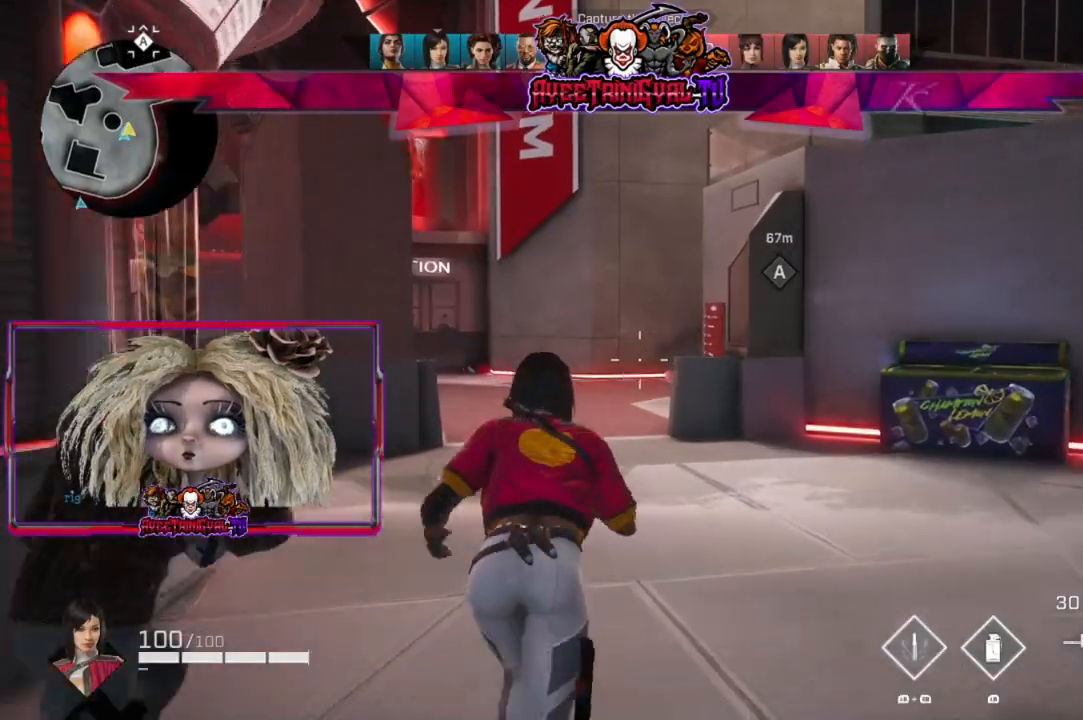
{"buttons": [], "left_stick": "up", "right_stick": "center", "events": []}
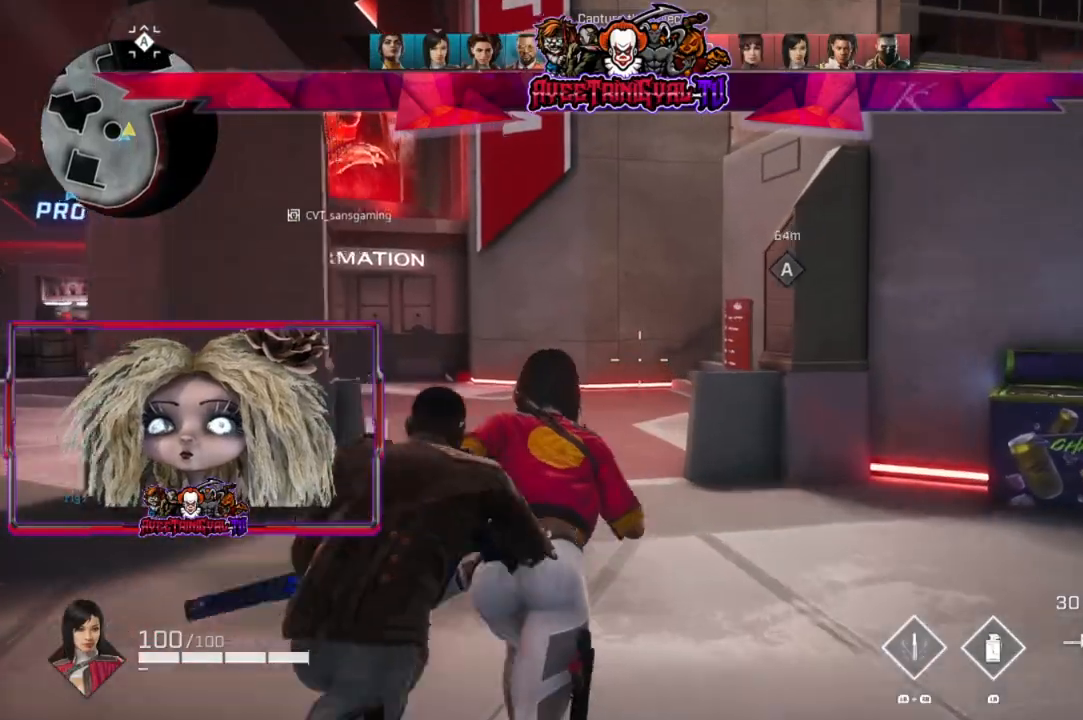
{"buttons": [], "left_stick": "up", "right_stick": "center", "events": []}
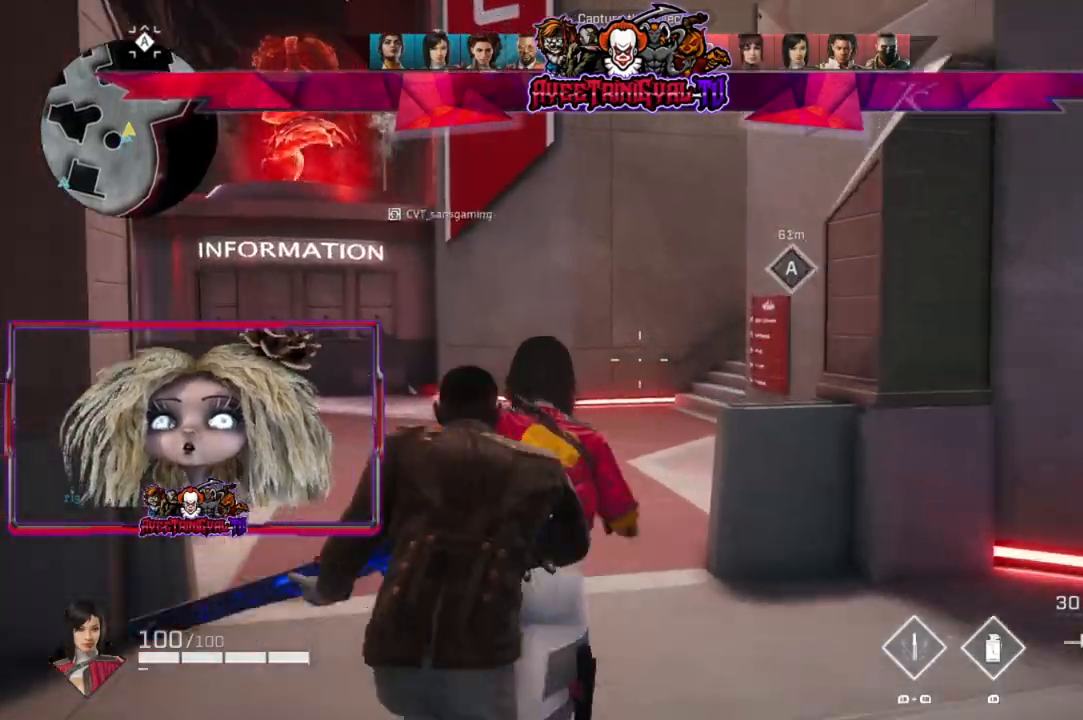
{"buttons": [], "left_stick": "up", "right_stick": "right", "events": [[433, "right_stick", "right"]]}
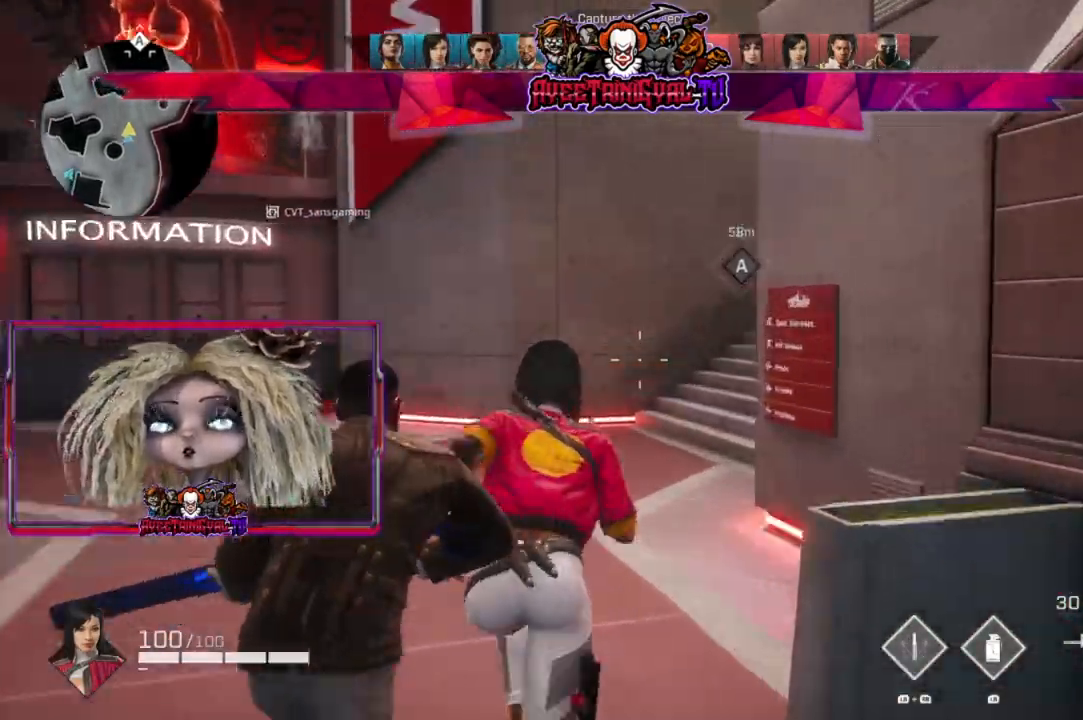
{"buttons": [], "left_stick": "up", "right_stick": "center", "events": [[33, "right_stick", "center"], [300, "right_stick", "right"], [400, "right_stick", "center"]]}